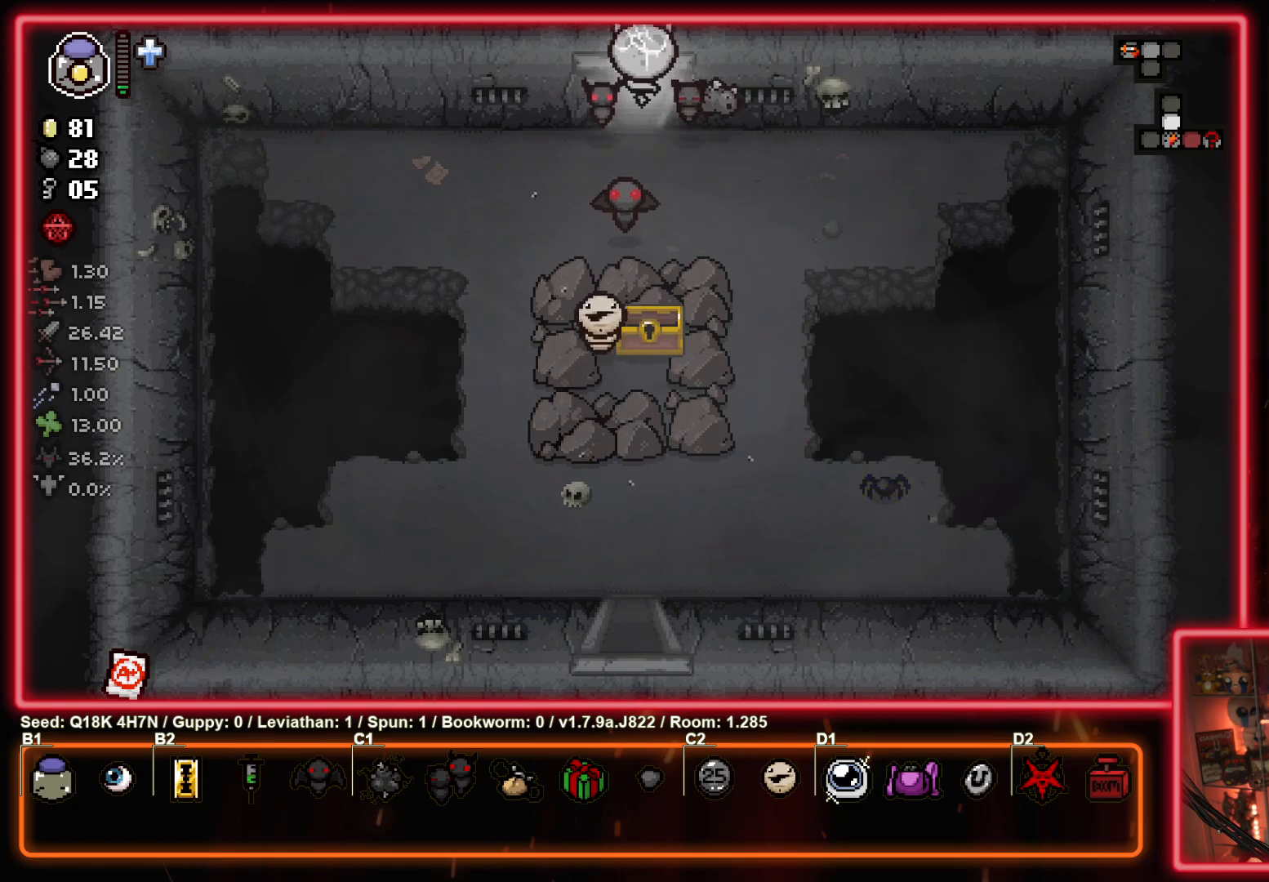
Gameplay with a controller (PlayStation layout); each line is a JSON object with the inputs held at the frame after it. "events" lists button and stick changes between this image and that frame as [ms after this image, input, new state], when the widget could be followed in between. Not read: right_stick.
{"buttons": [], "left_stick": "center", "events": [[217, "left_stick", "center"]]}
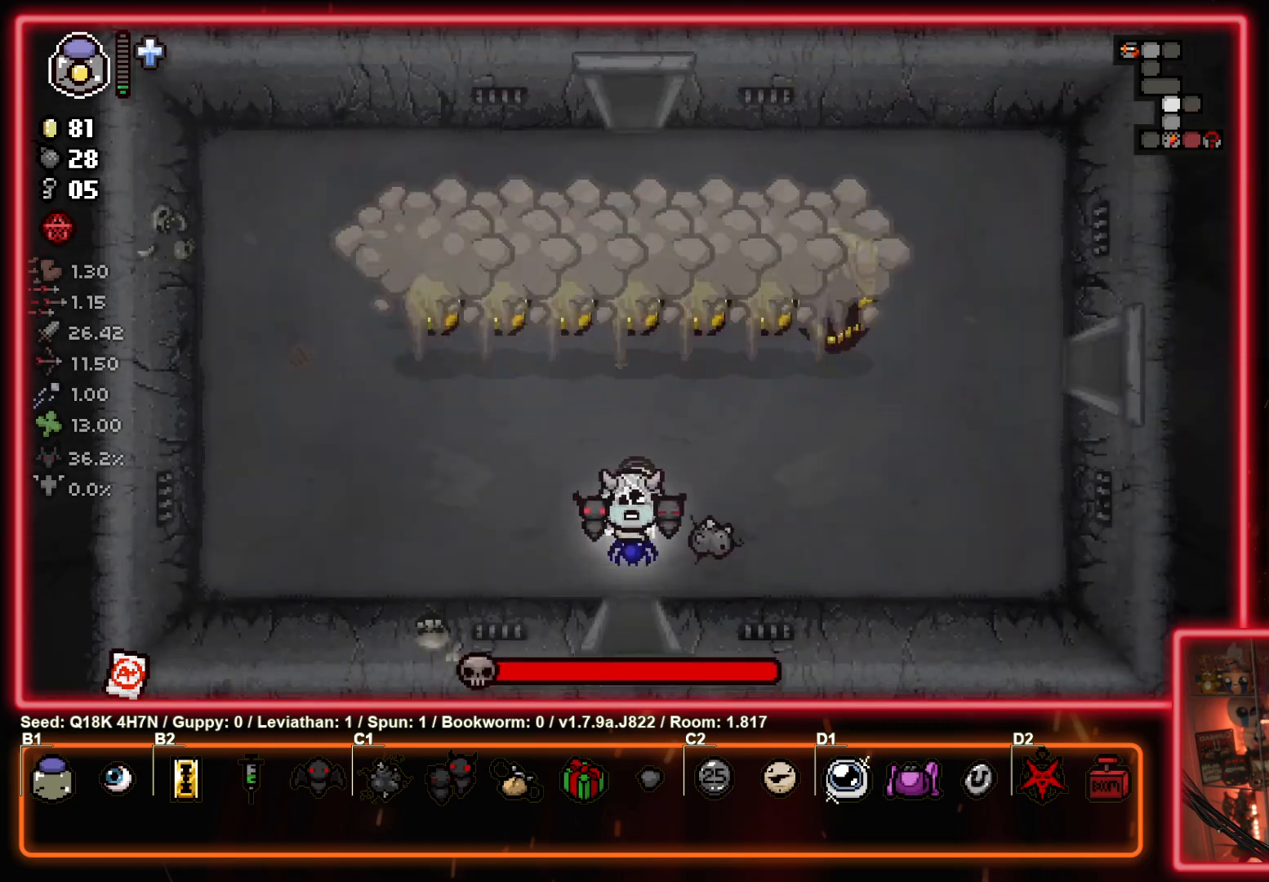
{"buttons": [], "left_stick": "left", "events": [[167, "TRIANGLE", "down"], [283, "left_stick", "left"], [483, "TRIANGLE", "up"]]}
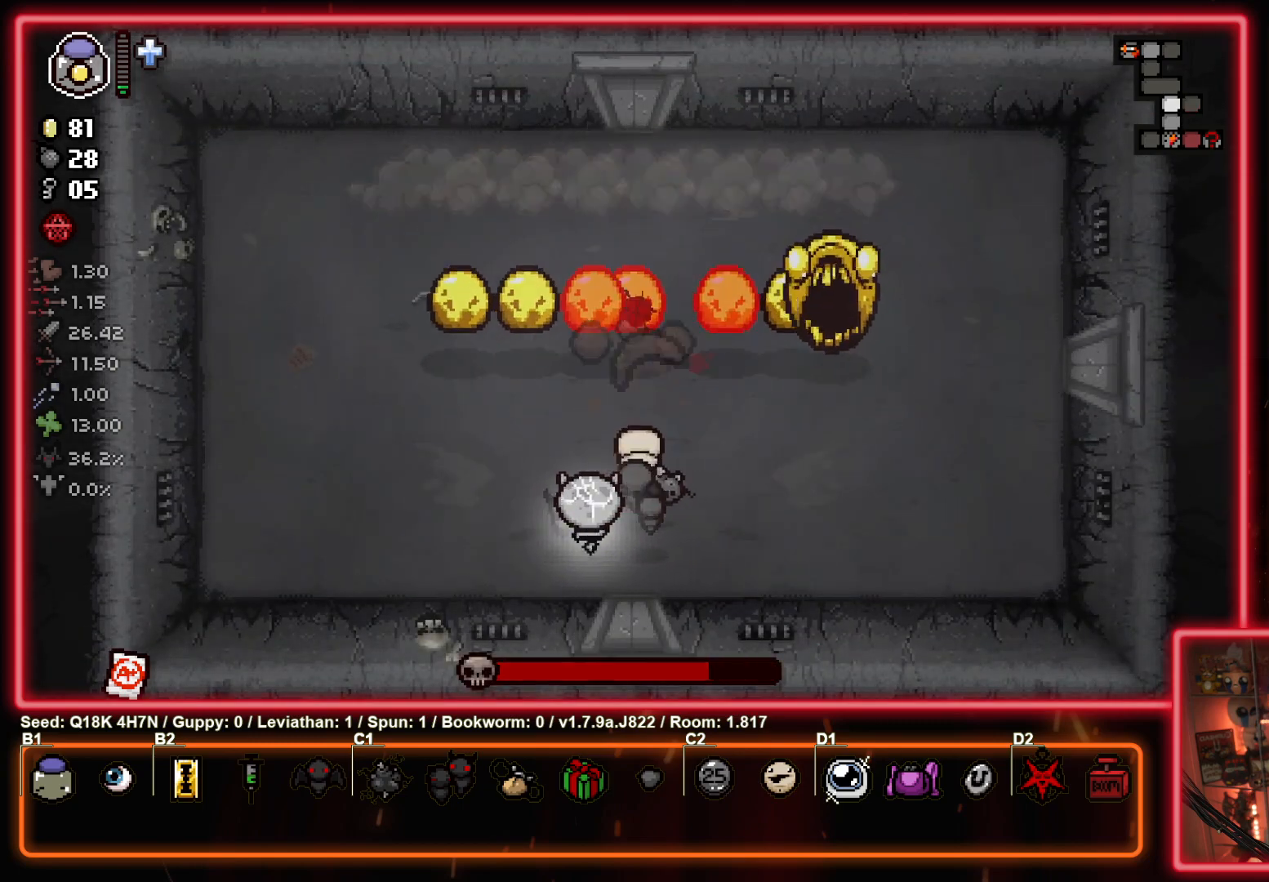
{"buttons": ["CIRCLE"], "left_stick": "right", "events": [[333, "left_stick", "up"], [400, "left_stick", "right"], [417, "CIRCLE", "down"]]}
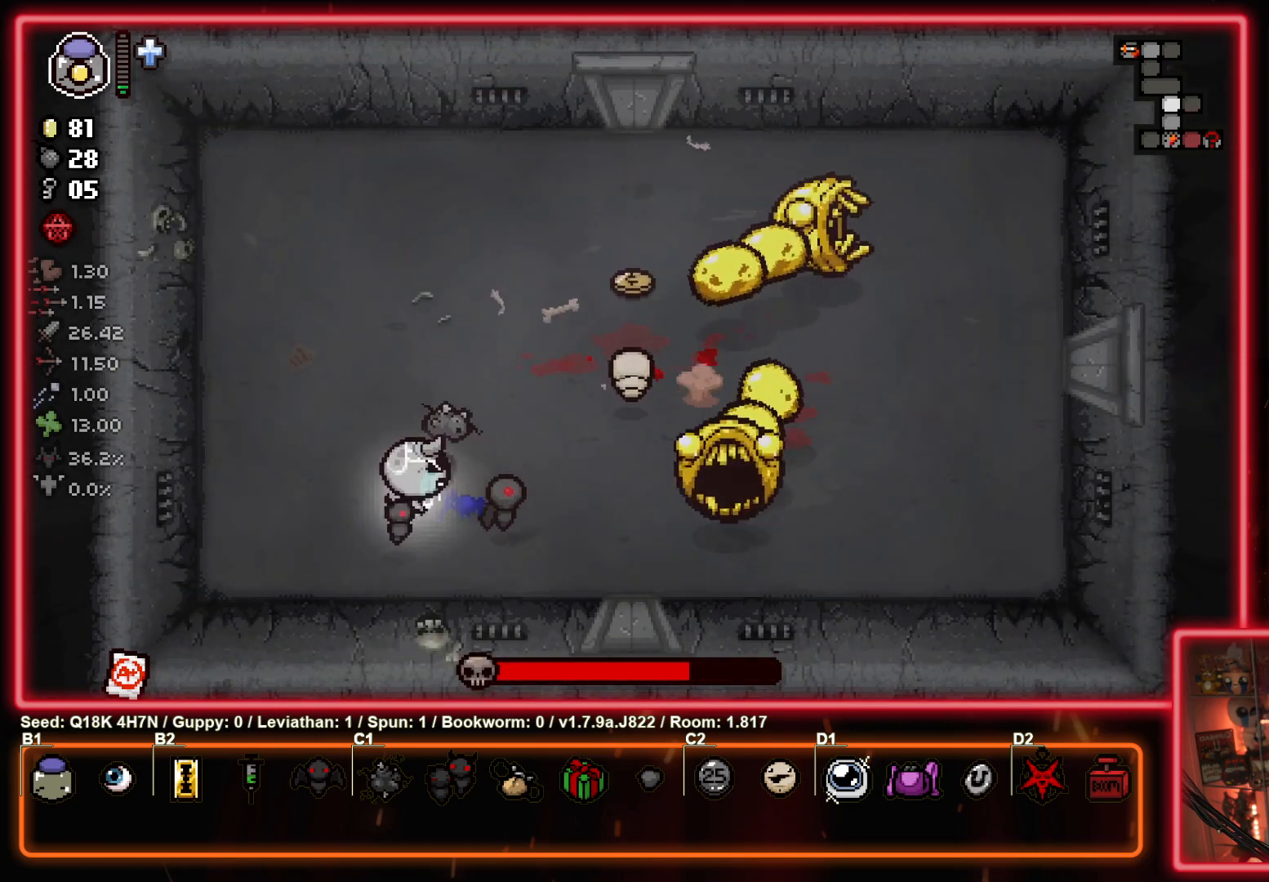
{"buttons": [], "left_stick": "up-left", "events": [[50, "left_stick", "center"], [333, "left_stick", "up-left"], [433, "CIRCLE", "up"]]}
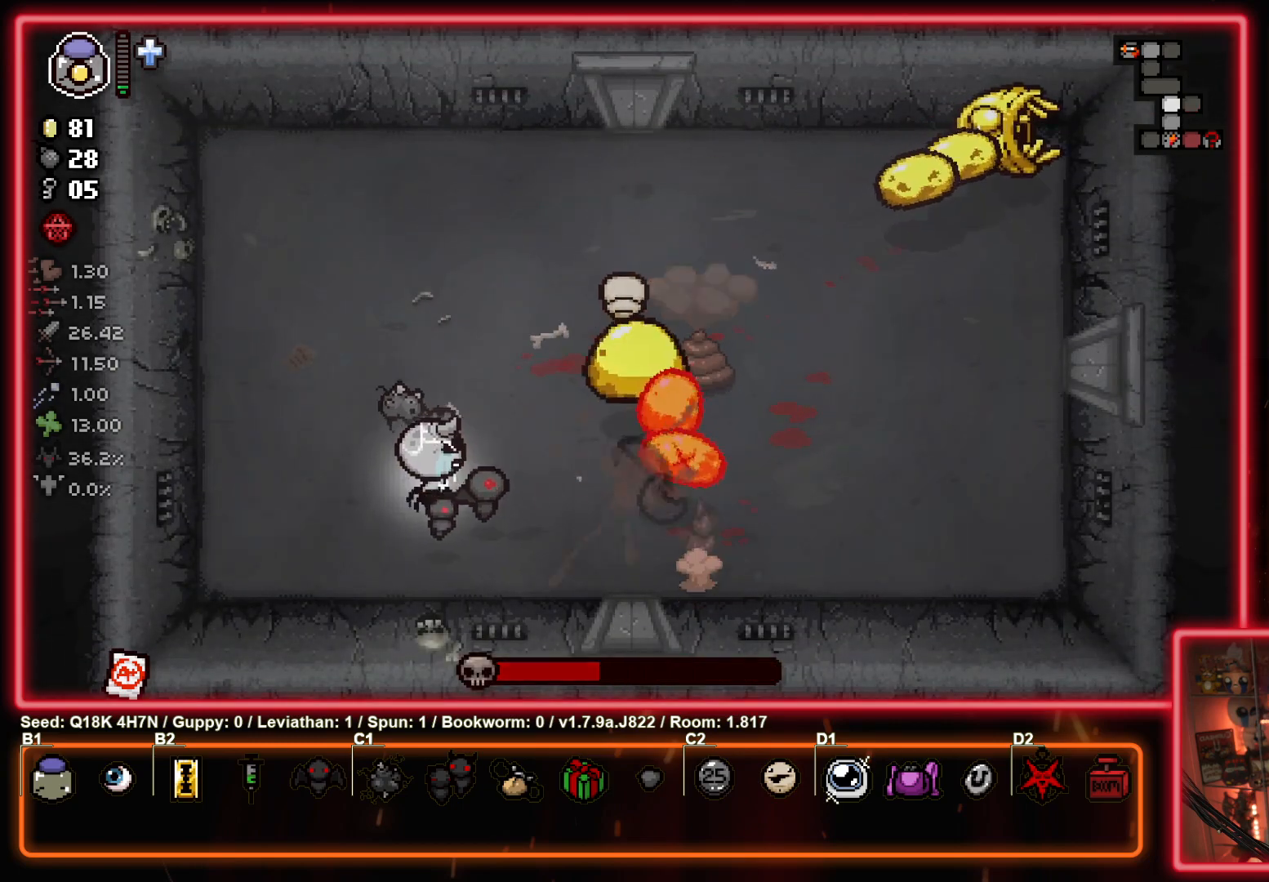
{"buttons": ["CIRCLE"], "left_stick": "left", "events": [[133, "left_stick", "up"], [467, "CIRCLE", "down"], [500, "left_stick", "left"]]}
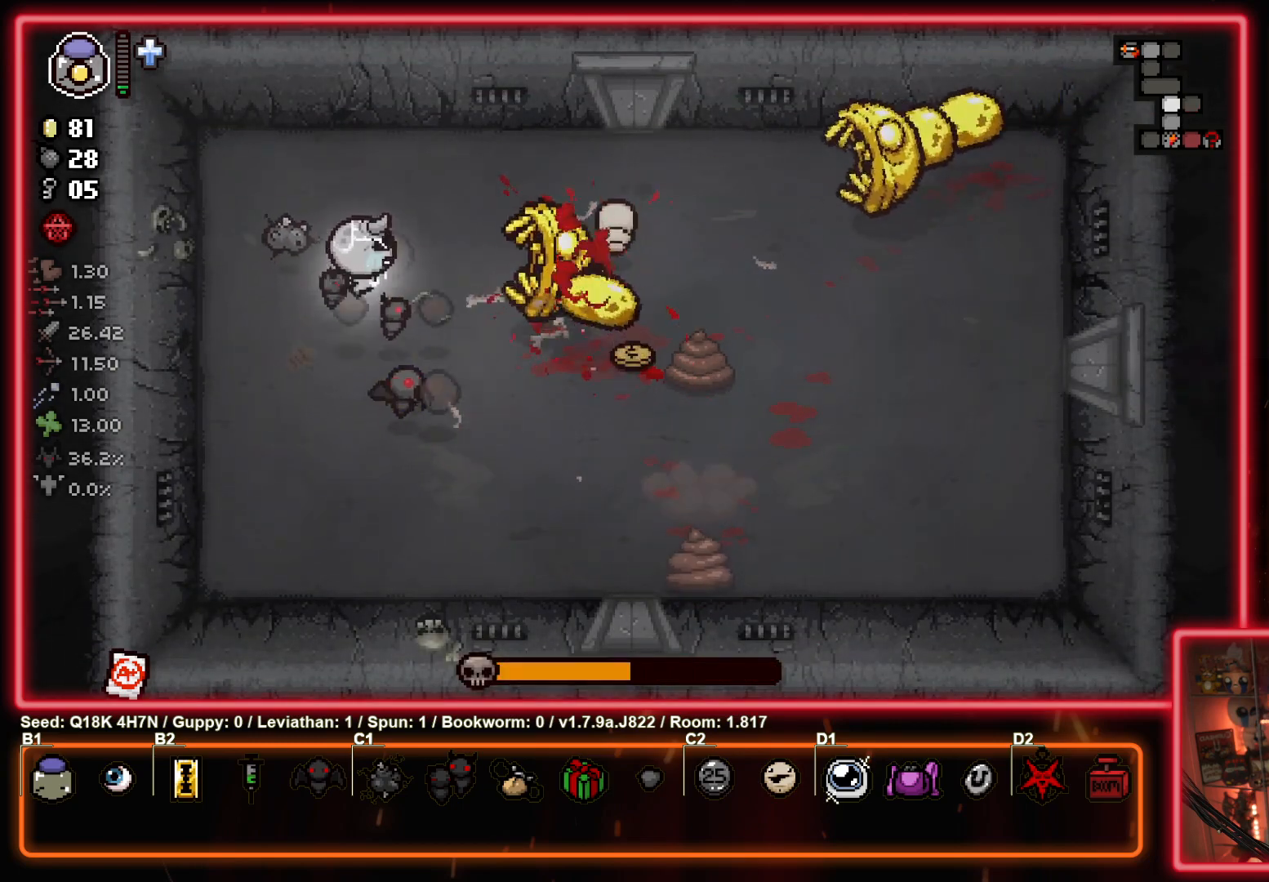
{"buttons": [], "left_stick": "center", "events": [[117, "CIRCLE", "up"], [167, "left_stick", "down"], [417, "left_stick", "left"], [483, "left_stick", "center"]]}
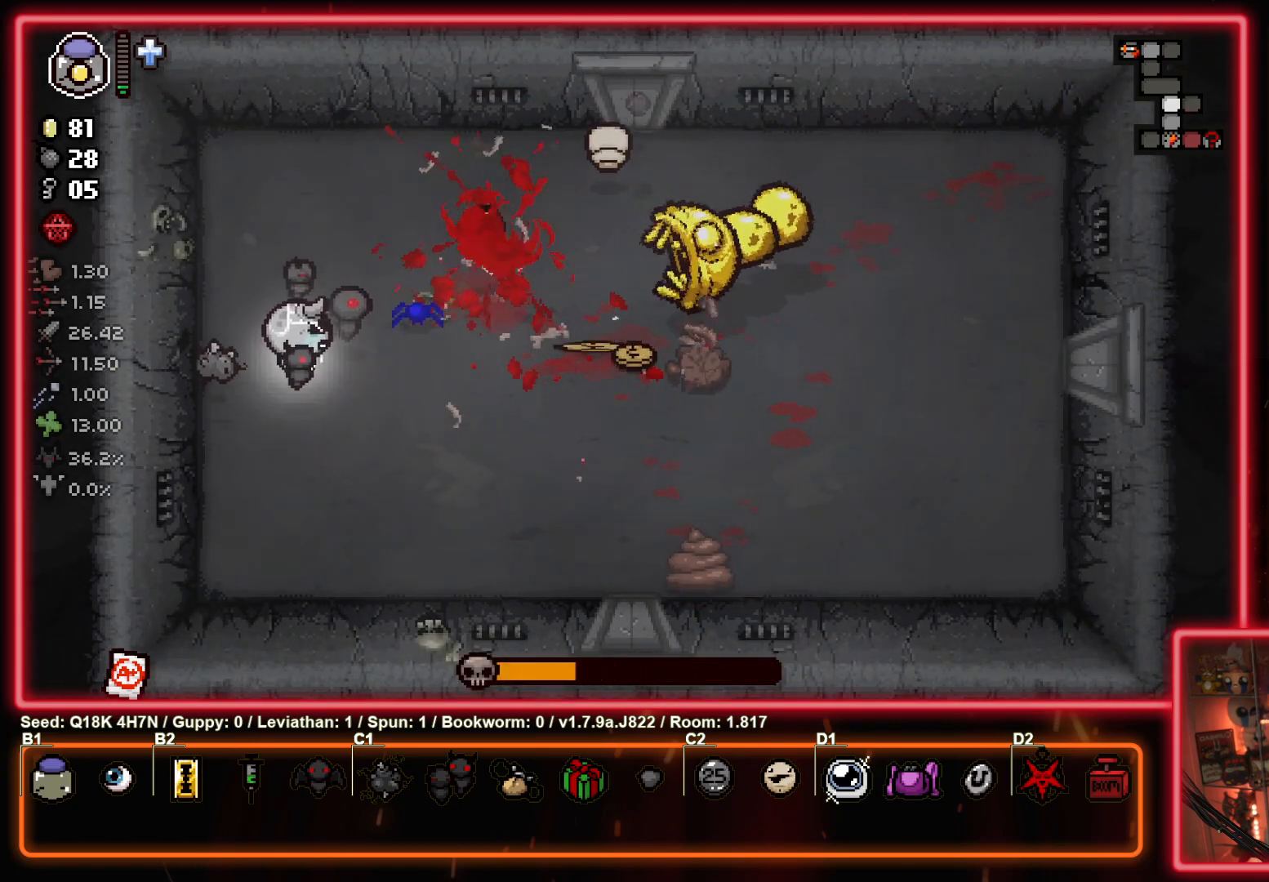
{"buttons": ["CIRCLE"], "left_stick": "center", "events": [[83, "left_stick", "down-right"], [217, "left_stick", "center"], [250, "CIRCLE", "down"]]}
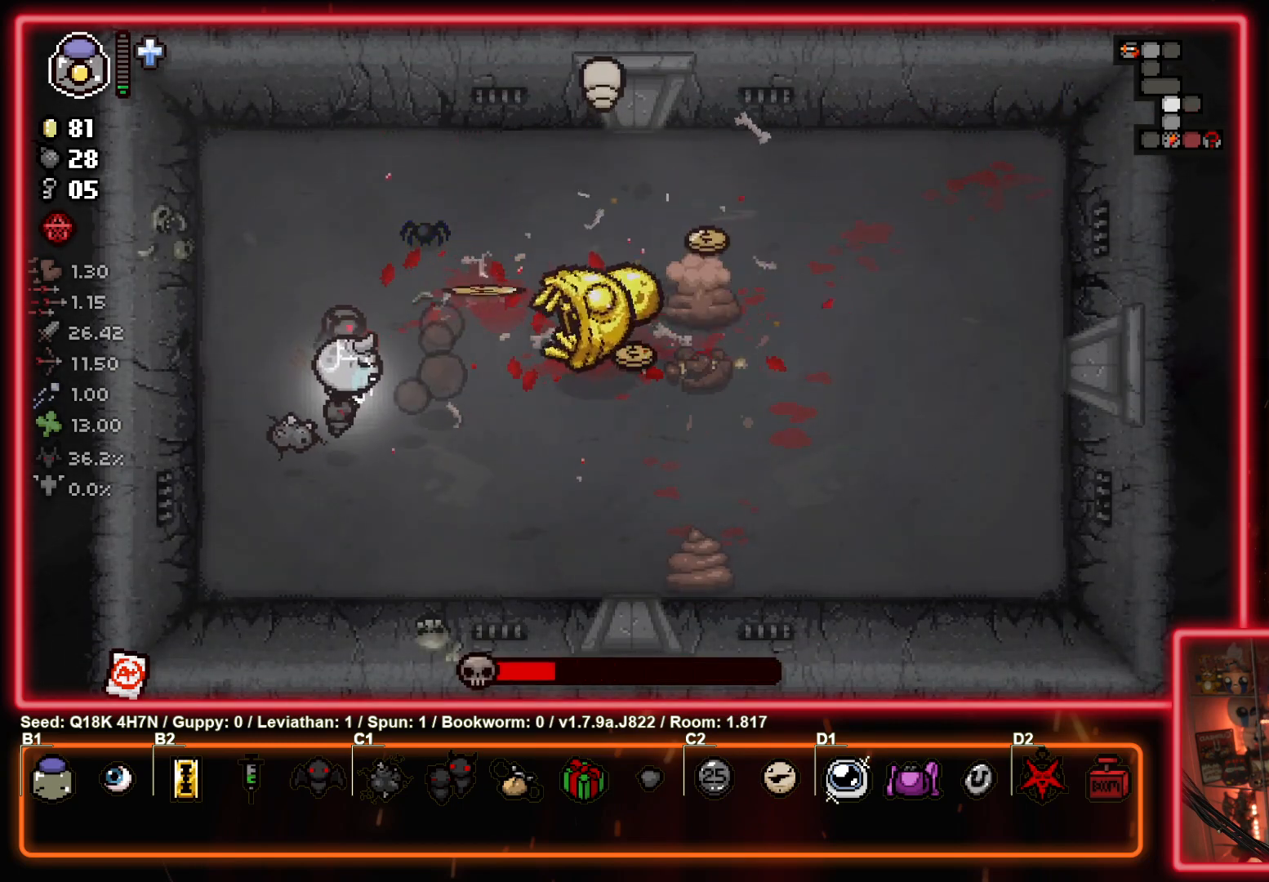
{"buttons": [], "left_stick": "up-right", "events": [[67, "left_stick", "left"], [283, "CIRCLE", "up"], [300, "left_stick", "up"], [400, "left_stick", "up-right"]]}
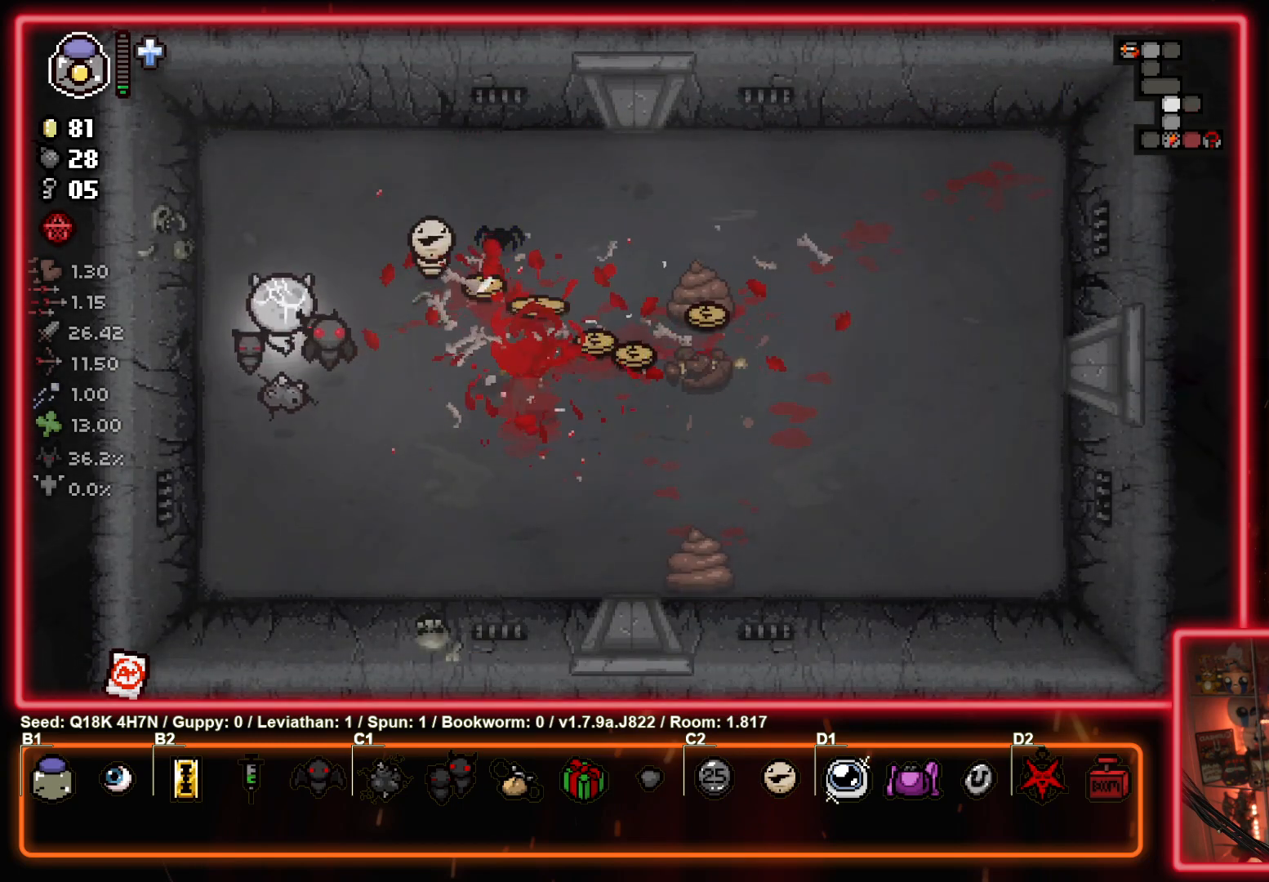
{"buttons": [], "left_stick": "down-right", "events": [[100, "left_stick", "right"], [400, "left_stick", "down-right"]]}
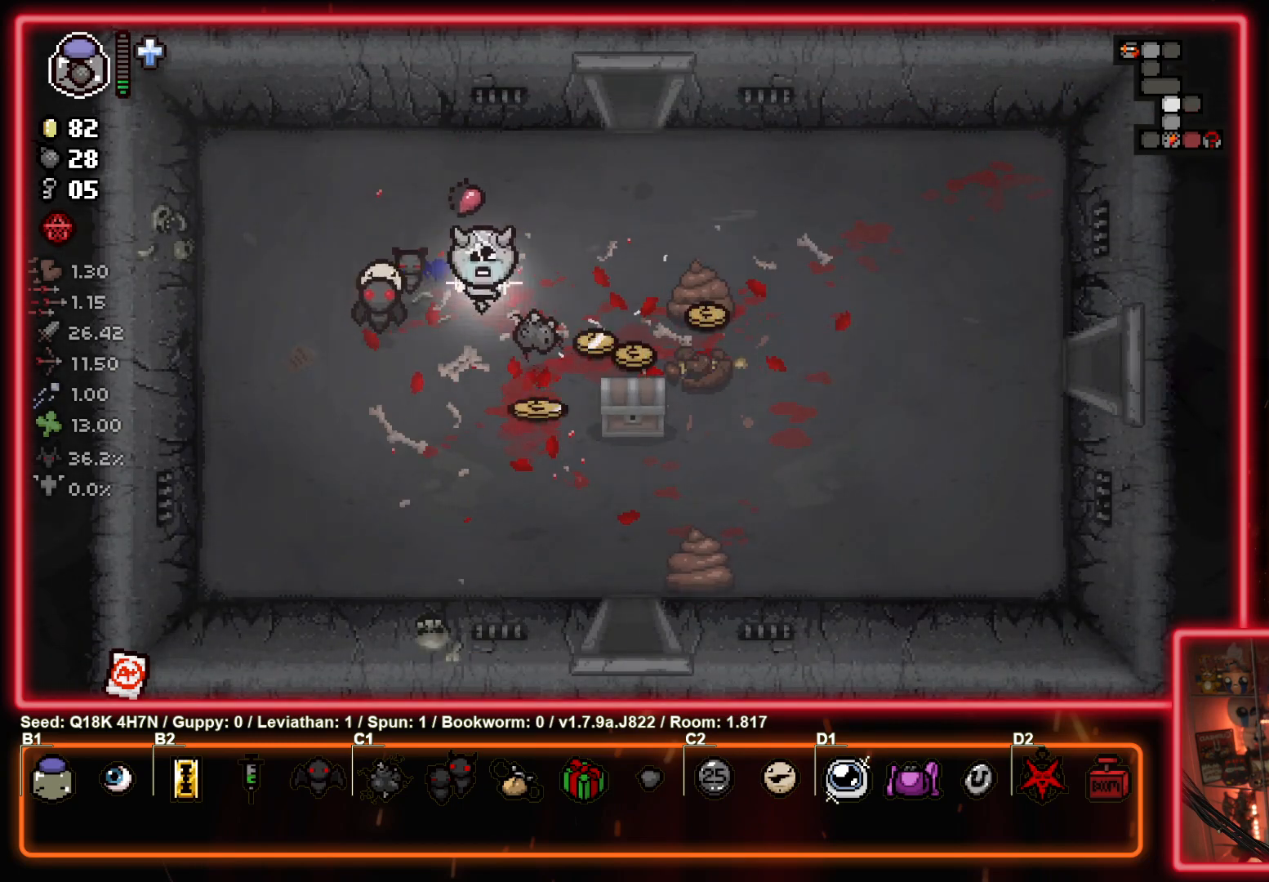
{"buttons": [], "left_stick": "right", "events": [[217, "left_stick", "up-right"], [383, "left_stick", "right"]]}
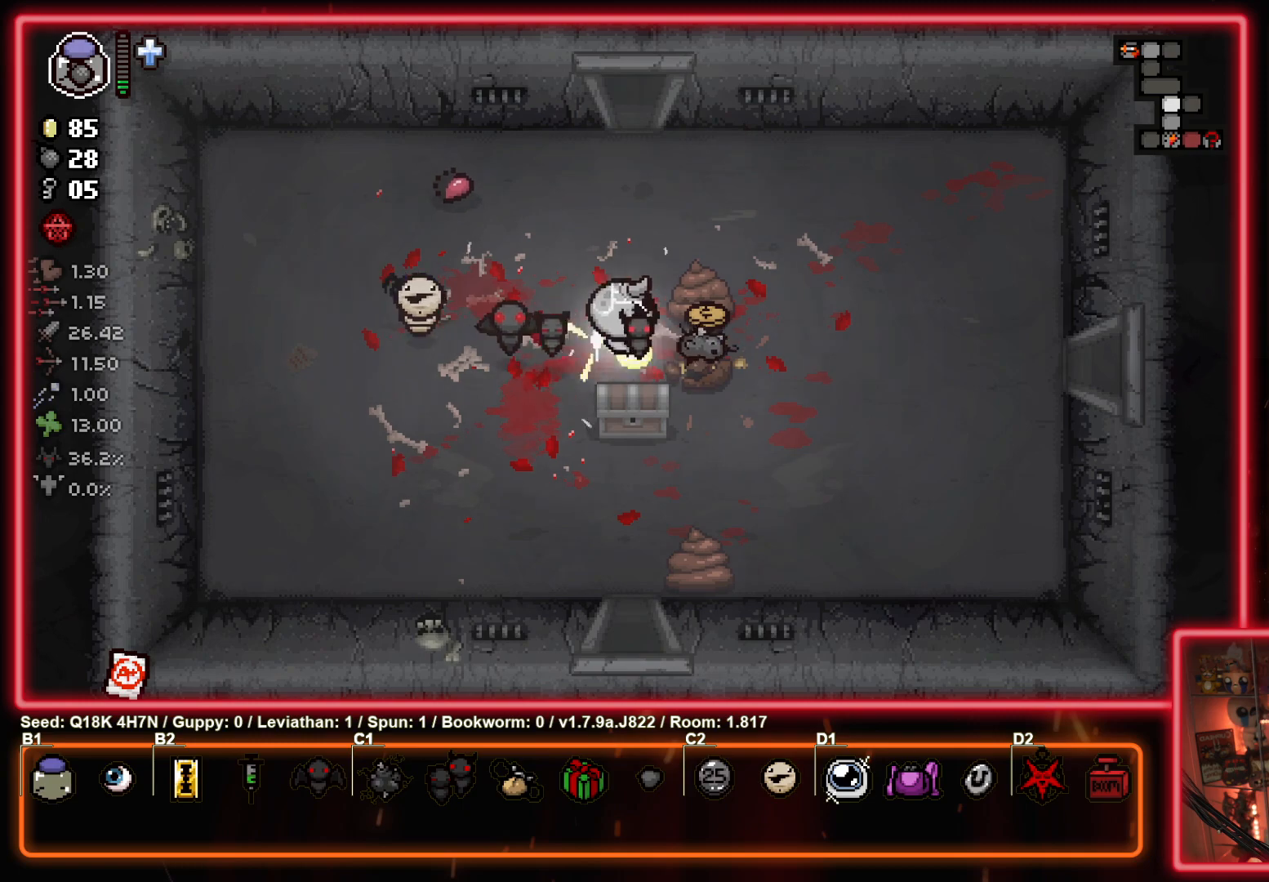
{"buttons": [], "left_stick": "down-left", "events": [[133, "left_stick", "up"], [217, "left_stick", "left"], [317, "left_stick", "down-left"]]}
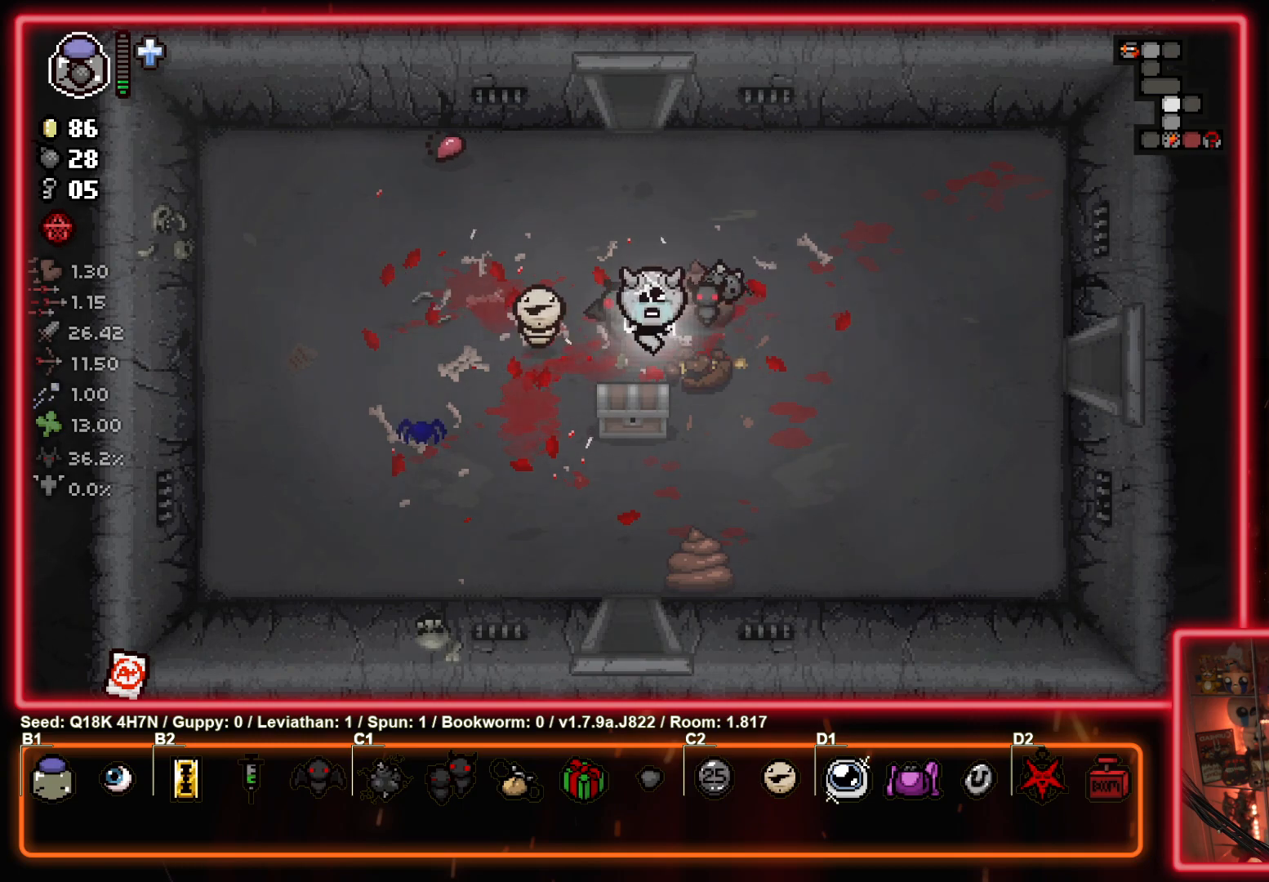
{"buttons": [], "left_stick": "down-right", "events": [[300, "left_stick", "down"], [417, "left_stick", "down-right"]]}
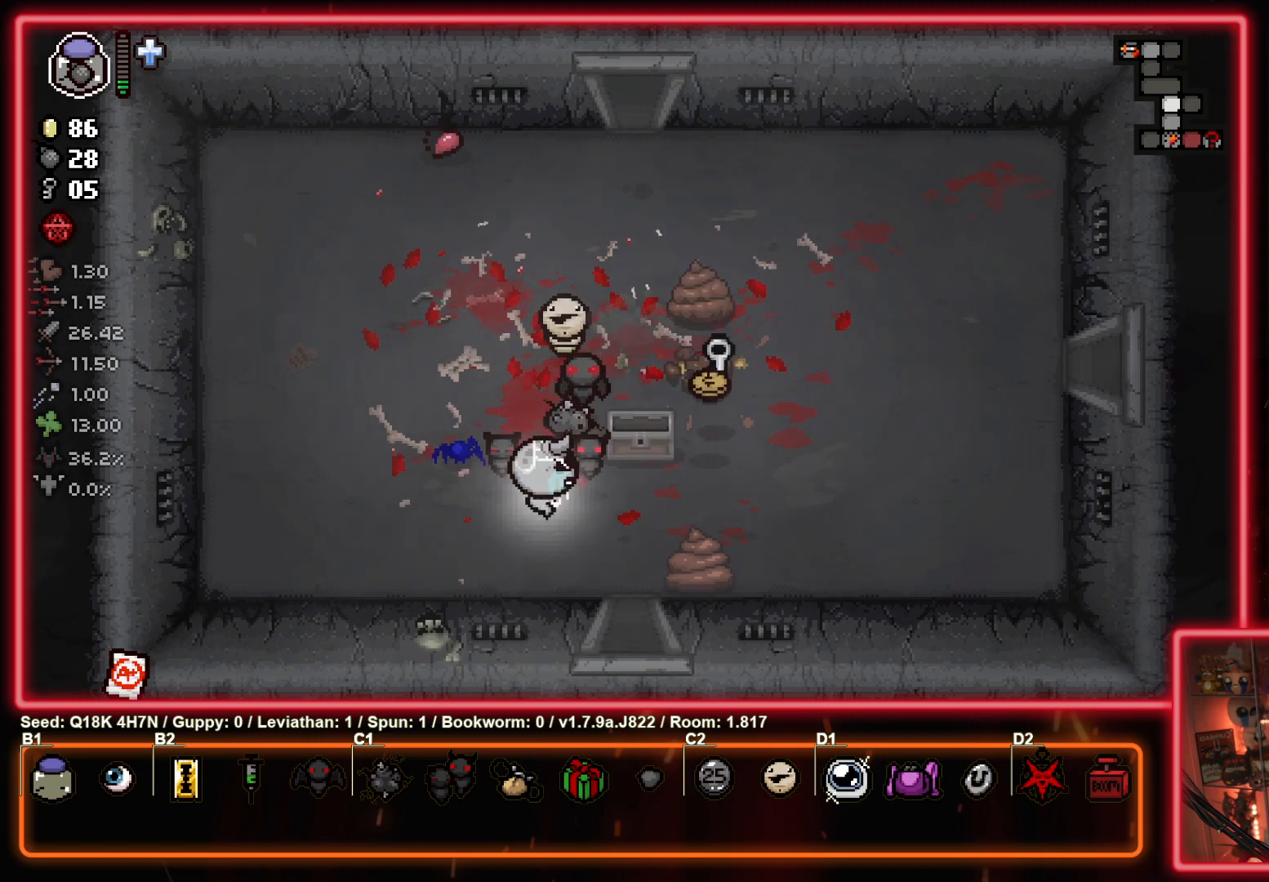
{"buttons": [], "left_stick": "up-right", "events": [[17, "left_stick", "right"], [183, "left_stick", "up-right"]]}
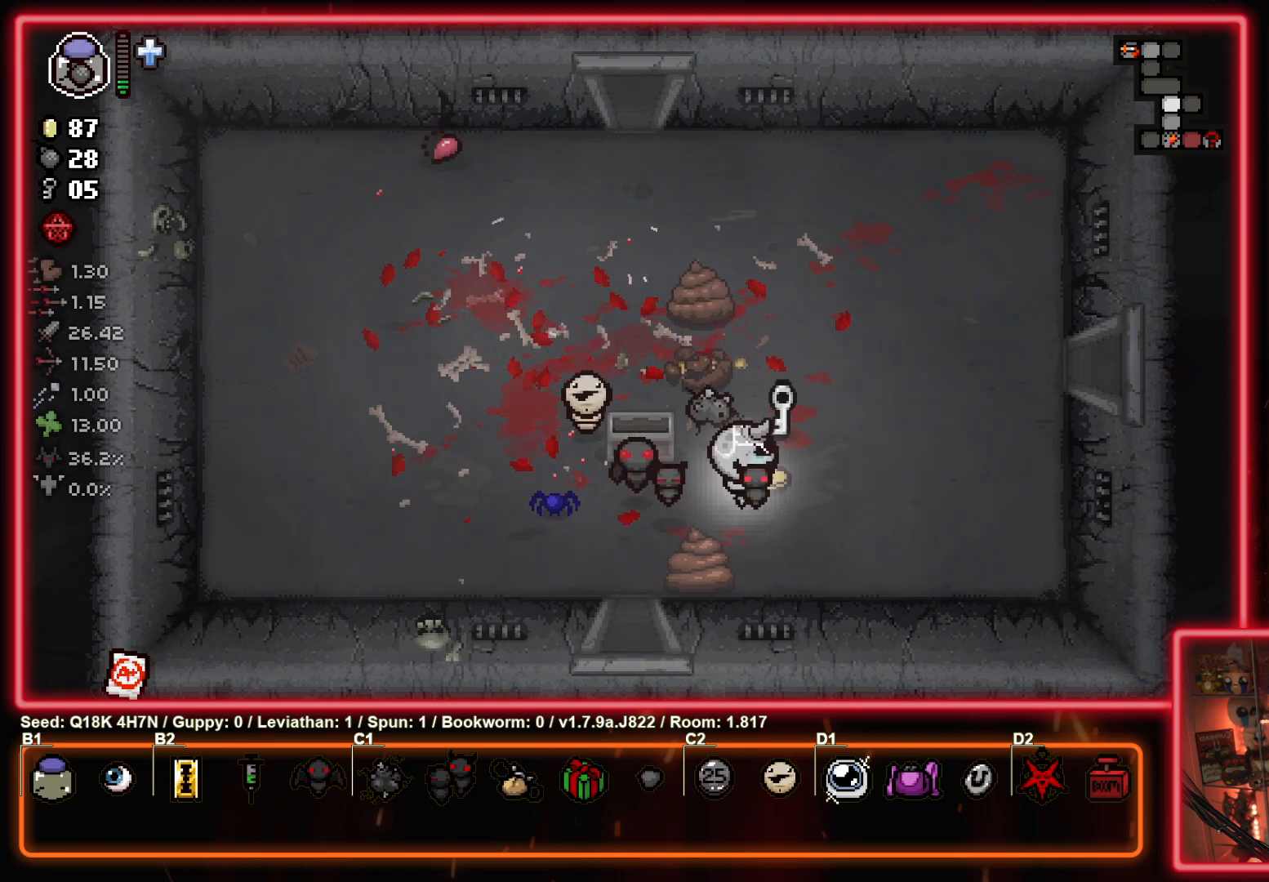
{"buttons": [], "left_stick": "up-left", "events": [[150, "left_stick", "up-left"]]}
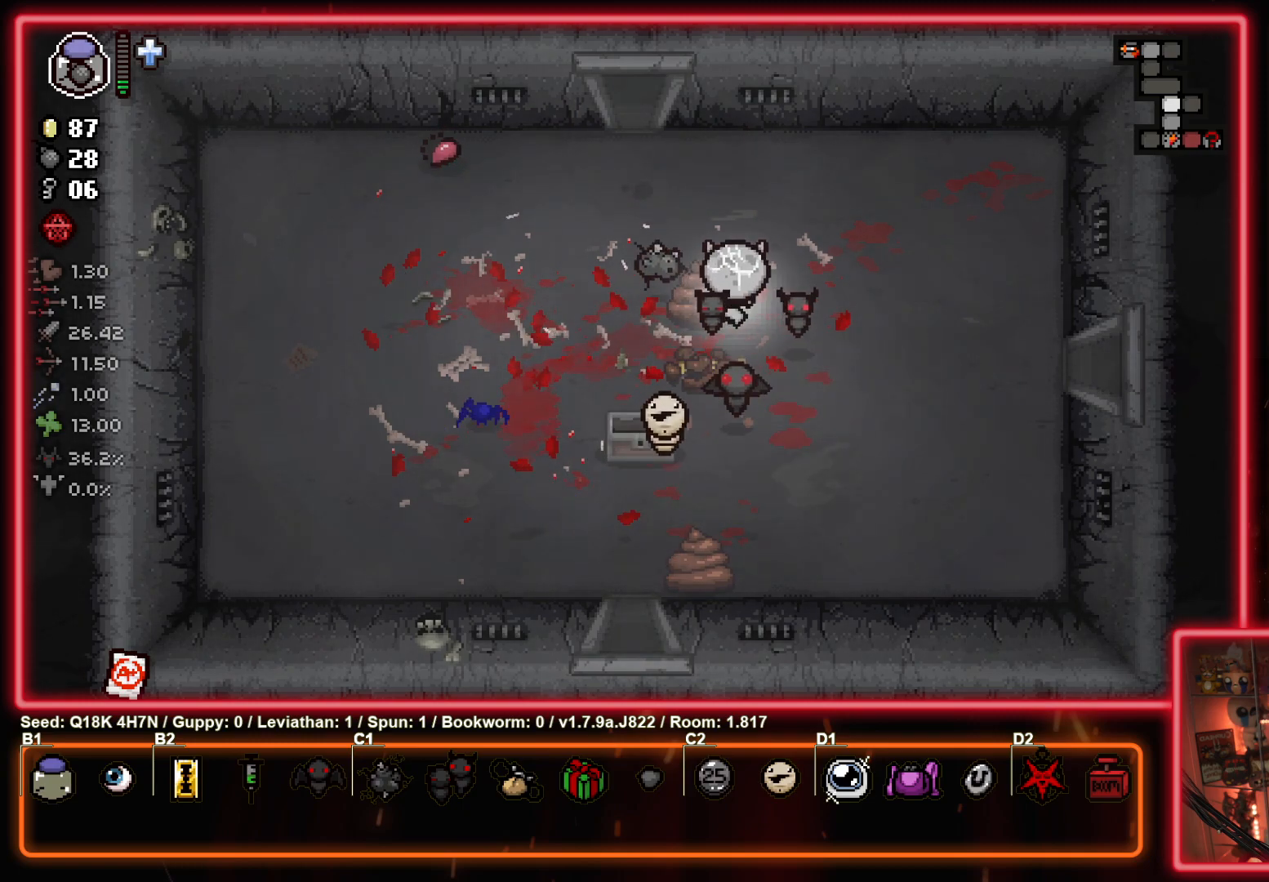
{"buttons": [], "left_stick": "up", "events": [[183, "left_stick", "up"]]}
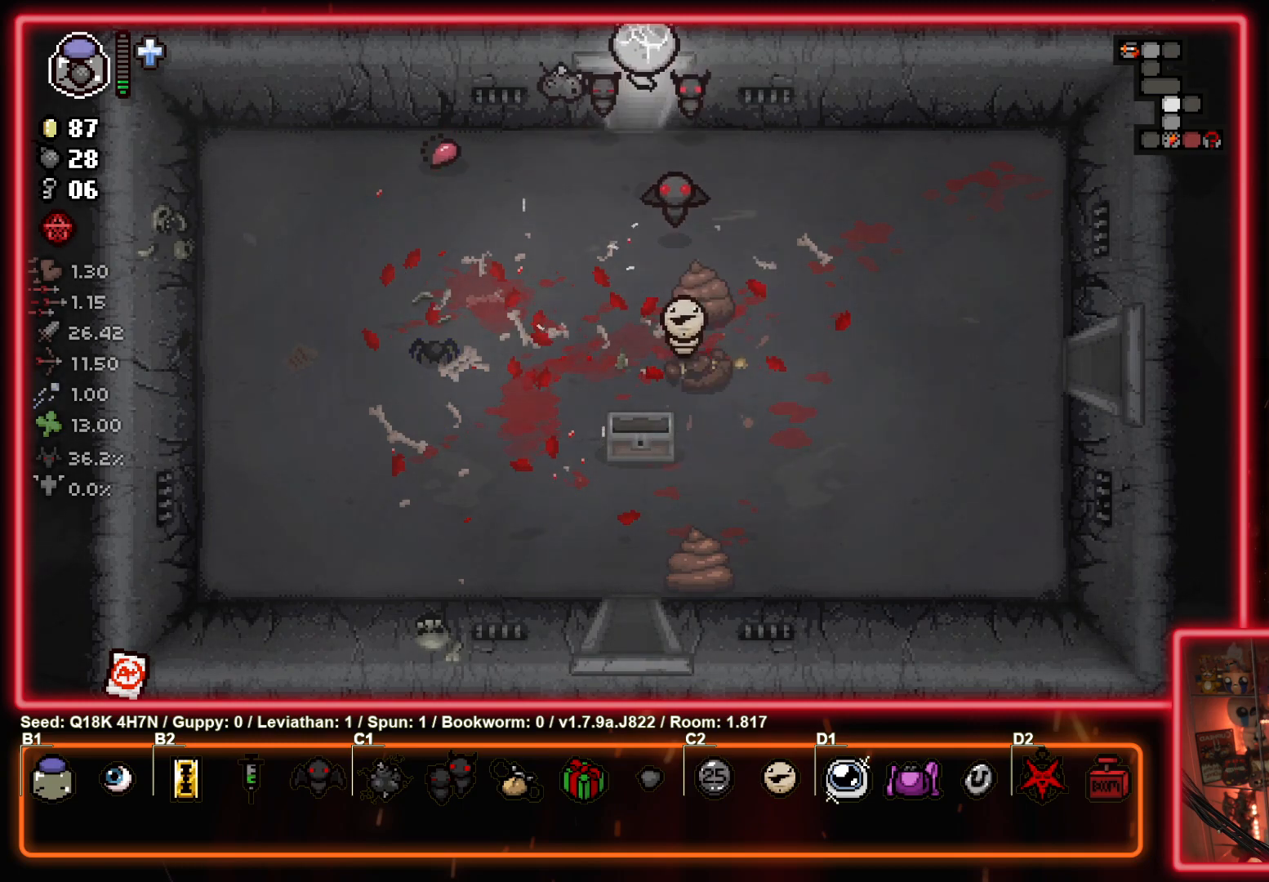
{"buttons": [], "left_stick": "center", "events": [[183, "left_stick", "center"]]}
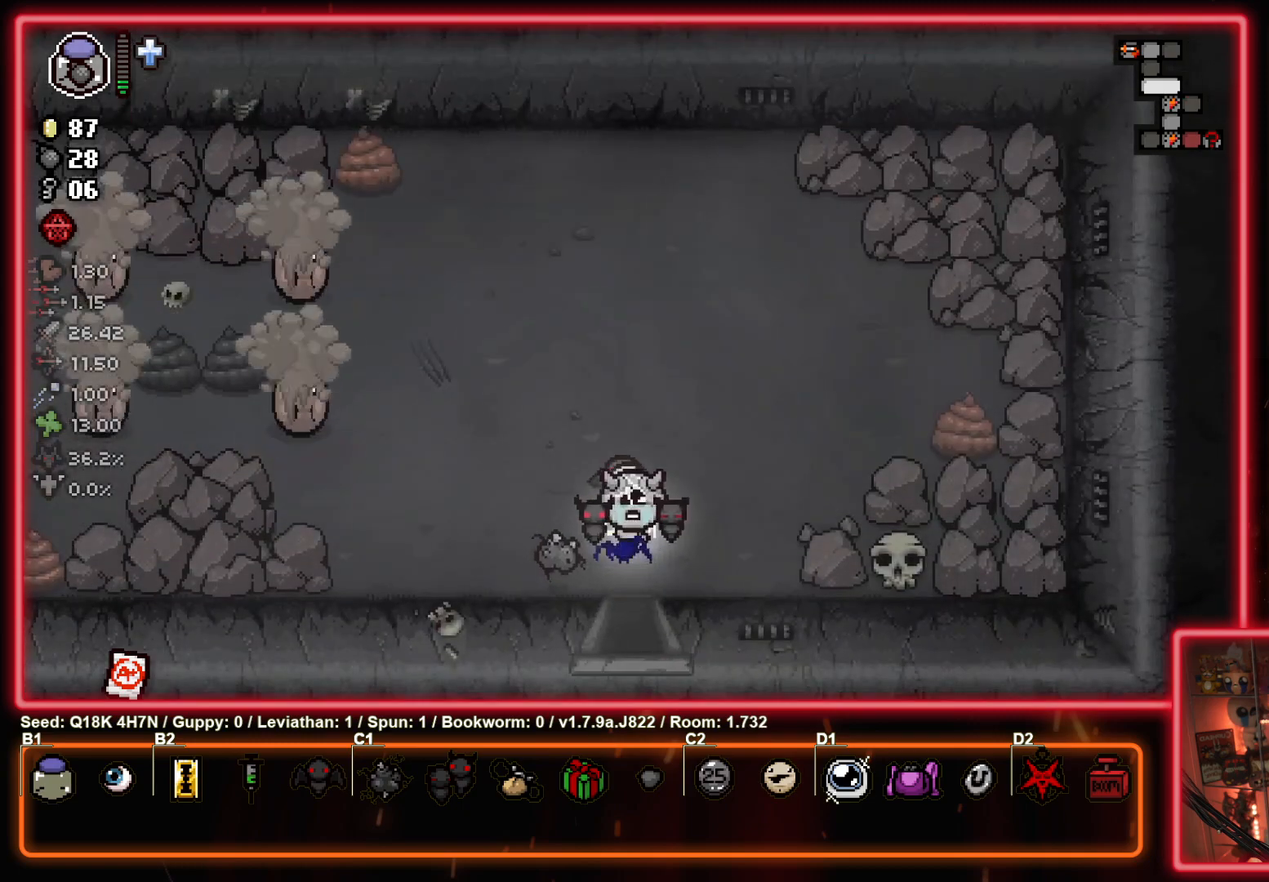
{"buttons": ["SQUARE"], "left_stick": "right", "events": [[100, "left_stick", "up"], [150, "left_stick", "up-left"], [317, "SQUARE", "down"], [417, "left_stick", "right"]]}
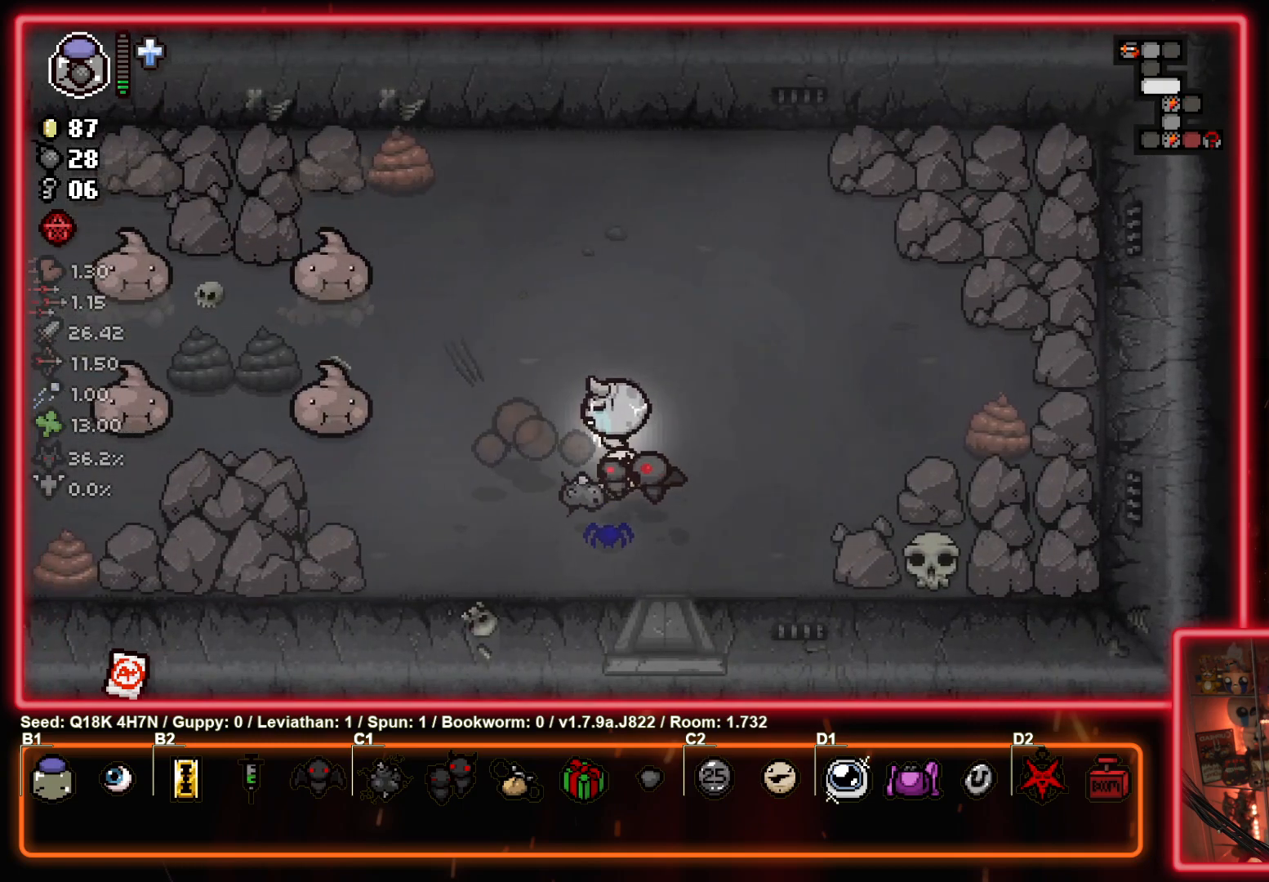
{"buttons": ["SQUARE"], "left_stick": "up-left", "events": [[150, "left_stick", "up-right"], [283, "left_stick", "up-left"]]}
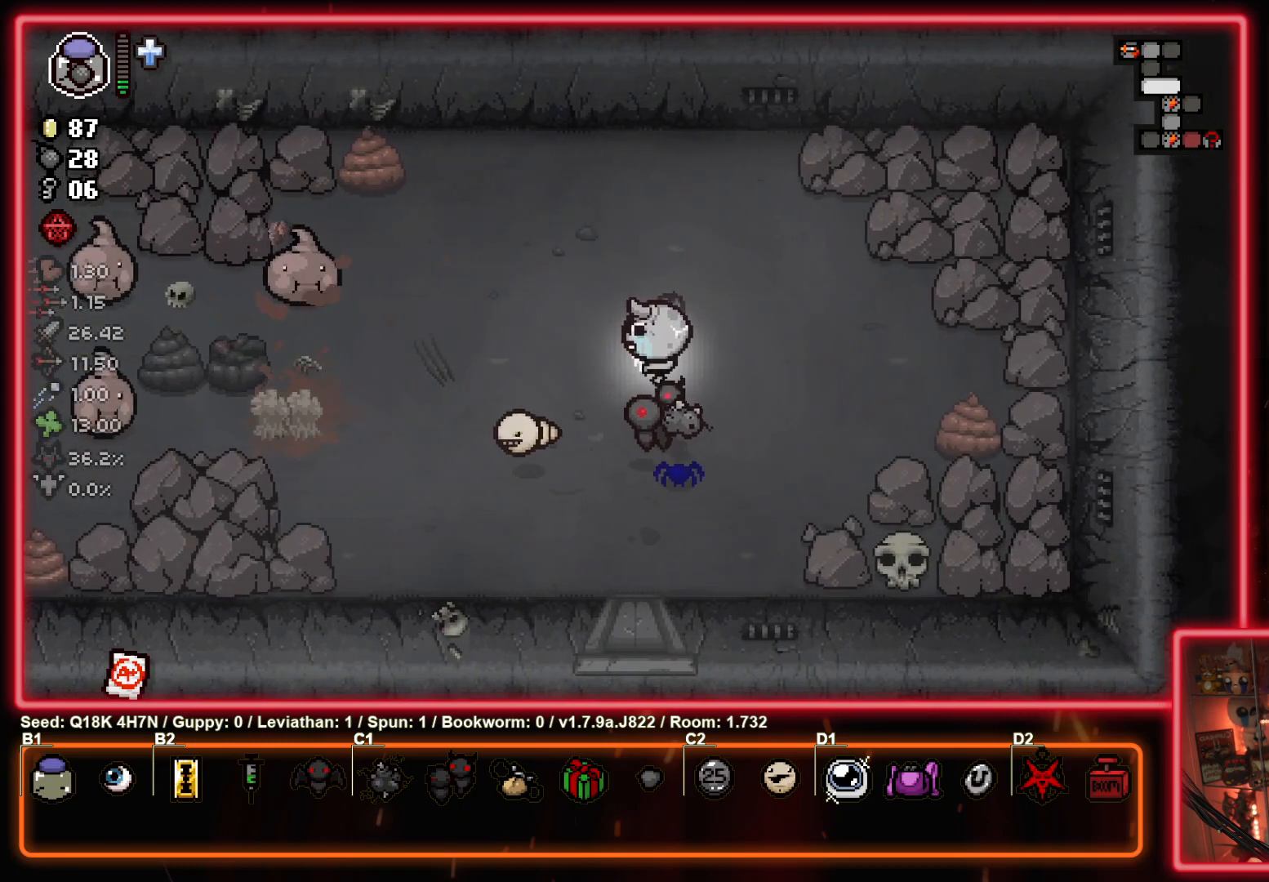
{"buttons": ["SQUARE"], "left_stick": "right", "events": [[217, "left_stick", "center"], [283, "left_stick", "up-right"], [433, "left_stick", "right"]]}
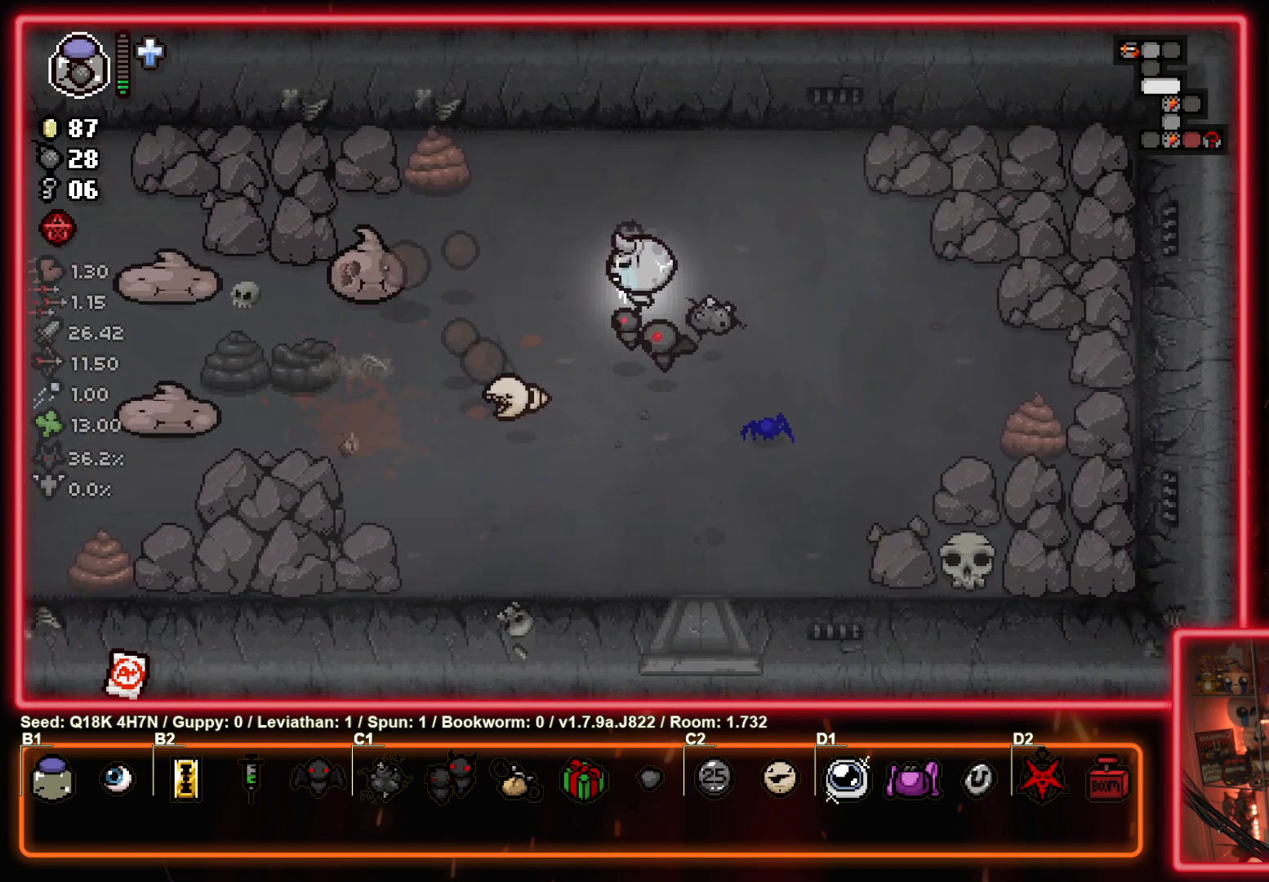
{"buttons": ["SQUARE"], "left_stick": "right", "events": [[150, "left_stick", "left"], [333, "left_stick", "right"]]}
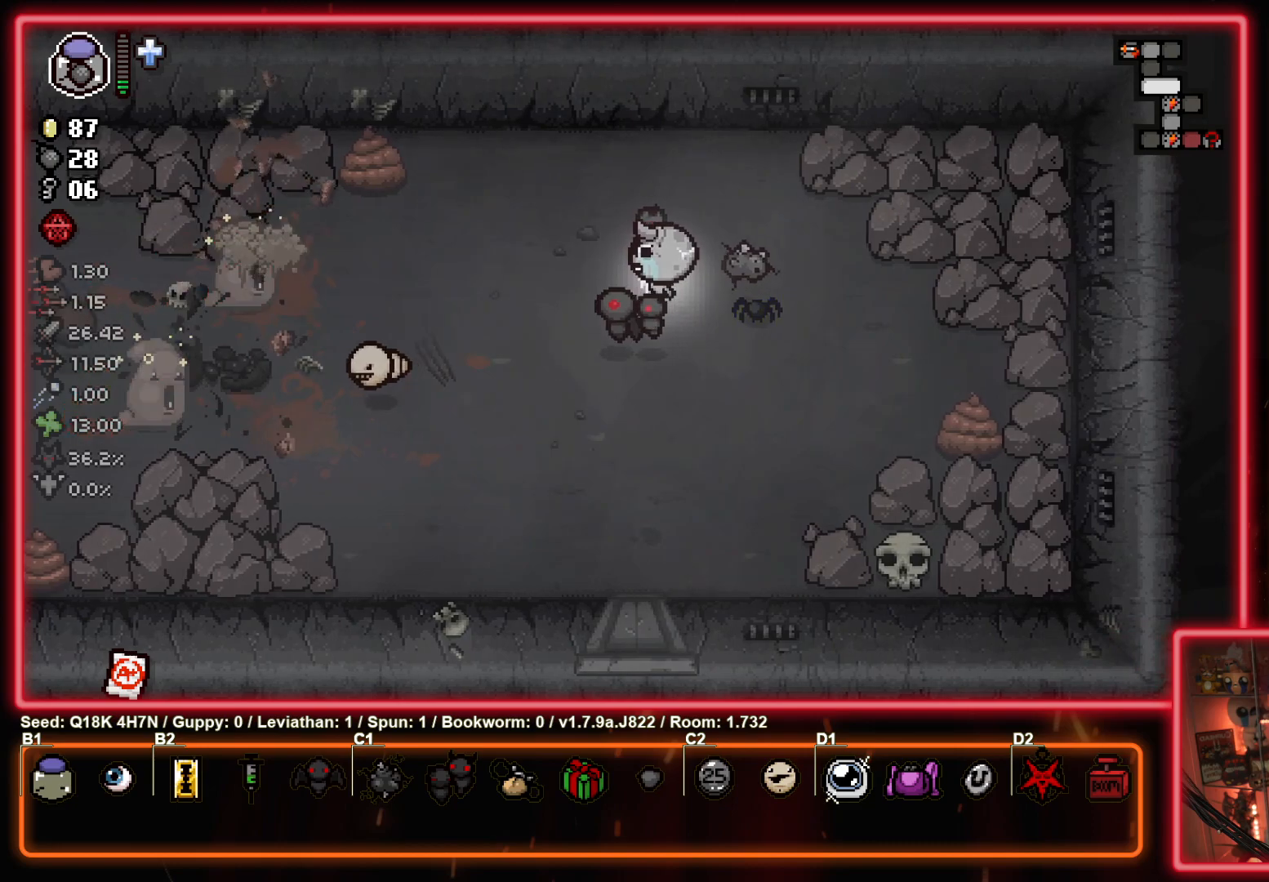
{"buttons": ["SQUARE"], "left_stick": "down-right", "events": [[17, "left_stick", "center"], [67, "left_stick", "left"], [200, "left_stick", "right"], [500, "left_stick", "down-right"]]}
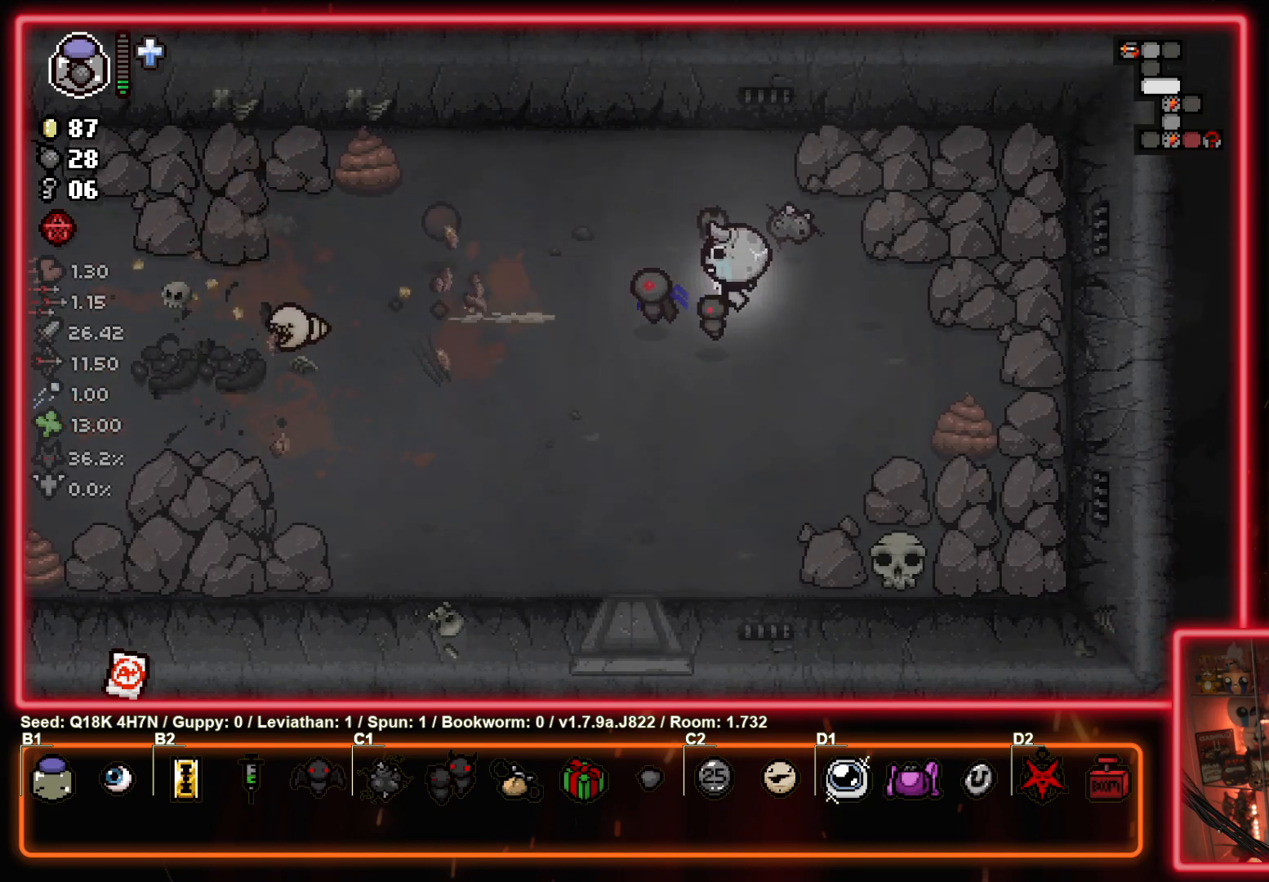
{"buttons": ["SQUARE"], "left_stick": "left", "events": [[233, "left_stick", "left"]]}
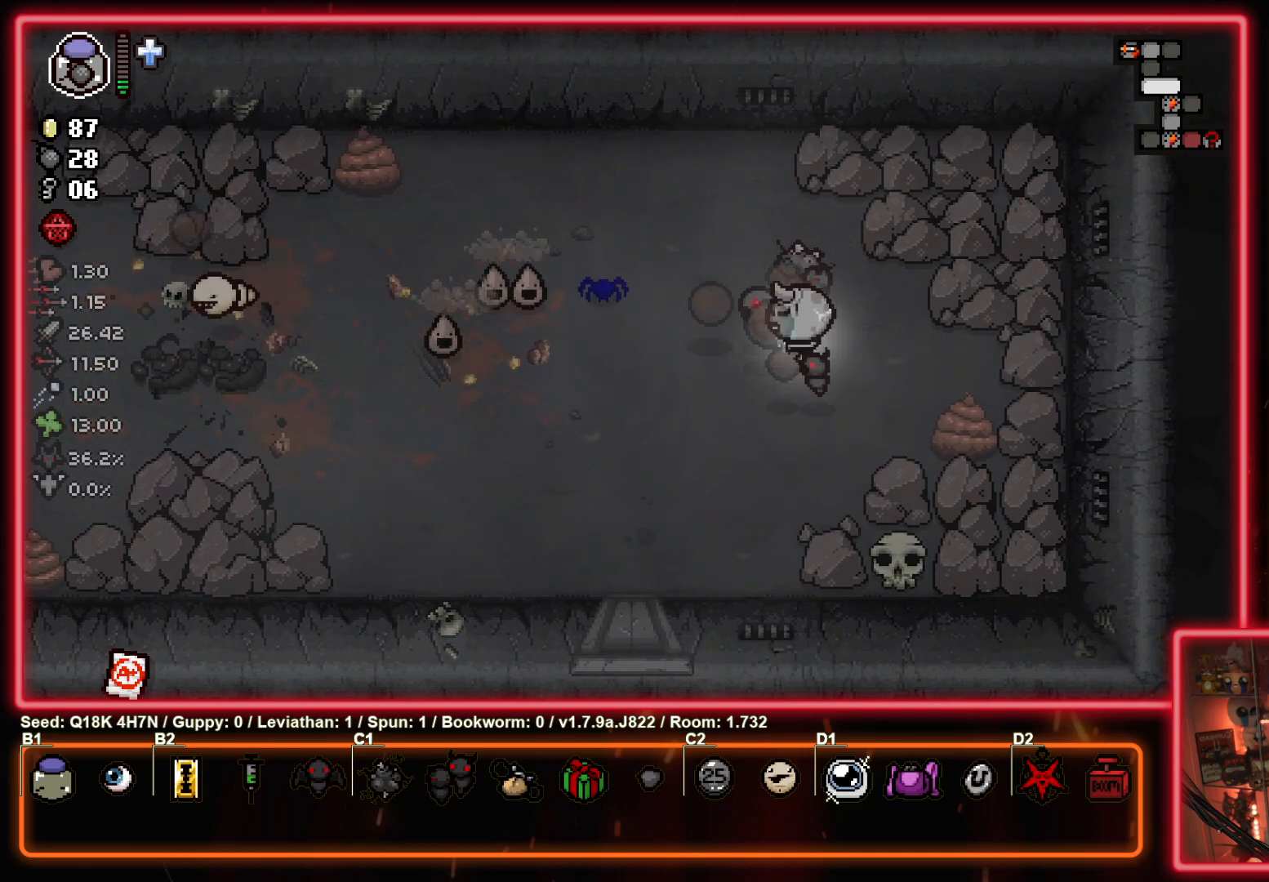
{"buttons": ["SQUARE"], "left_stick": "center", "events": [[150, "left_stick", "up"], [200, "left_stick", "right"], [483, "left_stick", "center"]]}
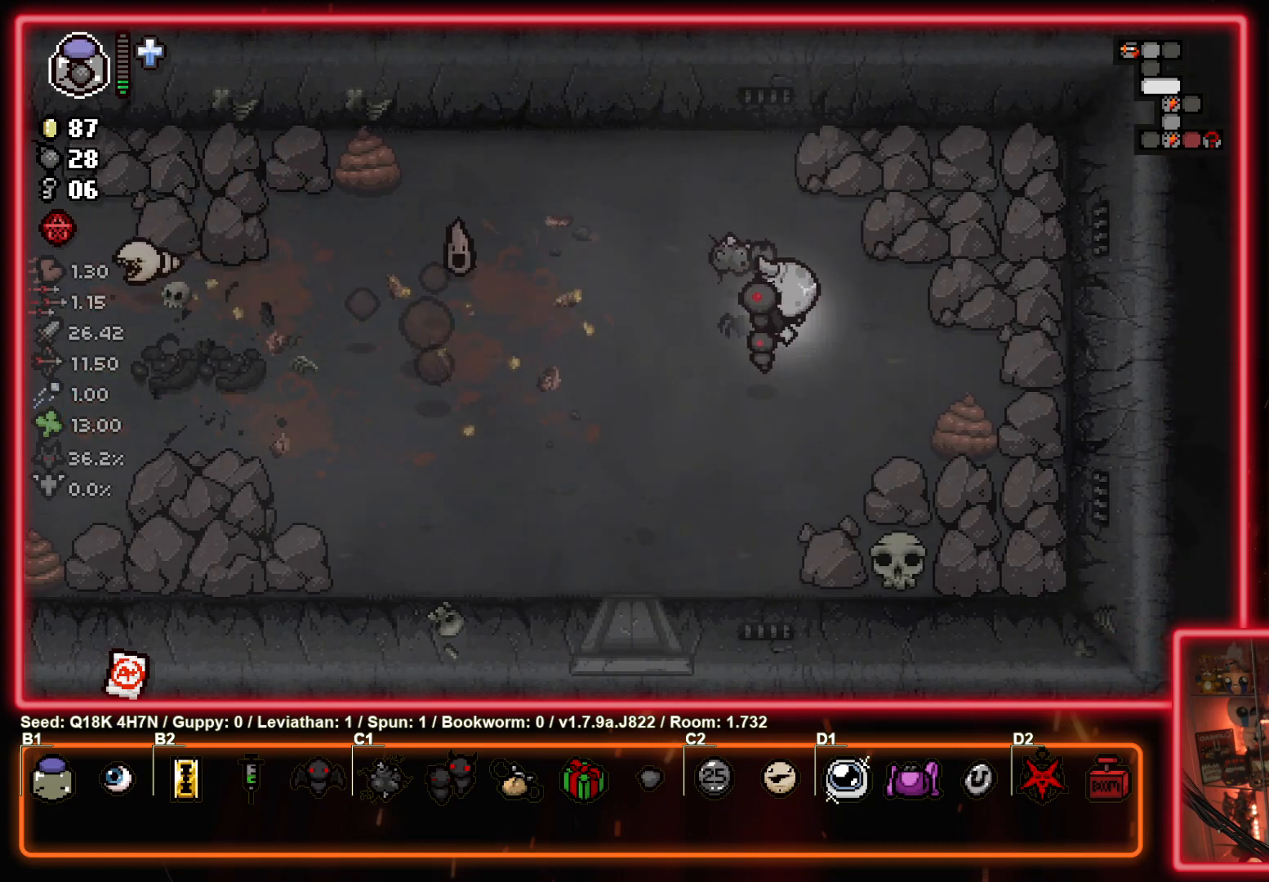
{"buttons": ["SQUARE"], "left_stick": "up-left", "events": [[17, "SQUARE", "up"], [17, "left_stick", "left"], [67, "left_stick", "up-left"], [450, "SQUARE", "down"]]}
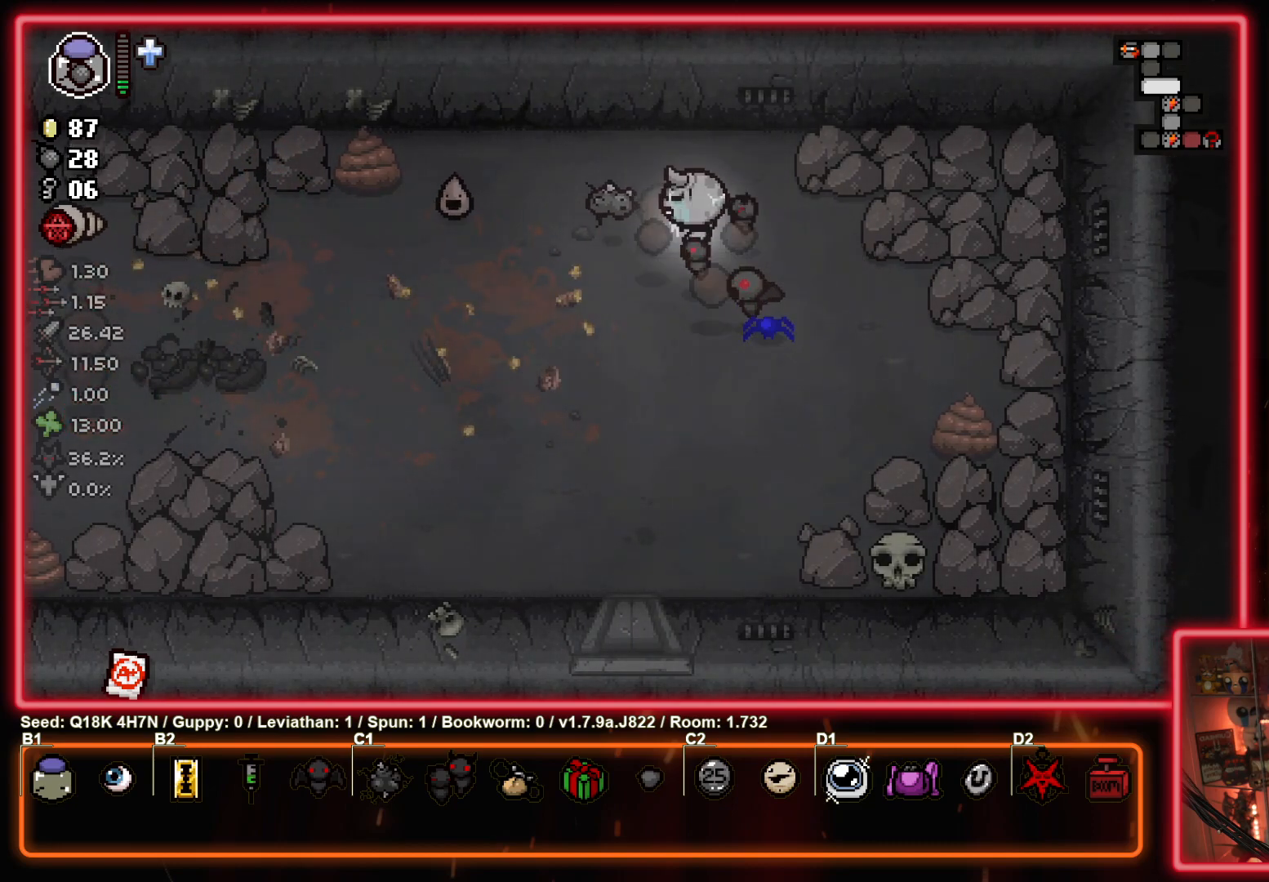
{"buttons": [], "left_stick": "down-left", "events": [[50, "left_stick", "center"], [167, "left_stick", "up-right"], [217, "SQUARE", "up"], [317, "left_stick", "down"], [467, "left_stick", "down-left"]]}
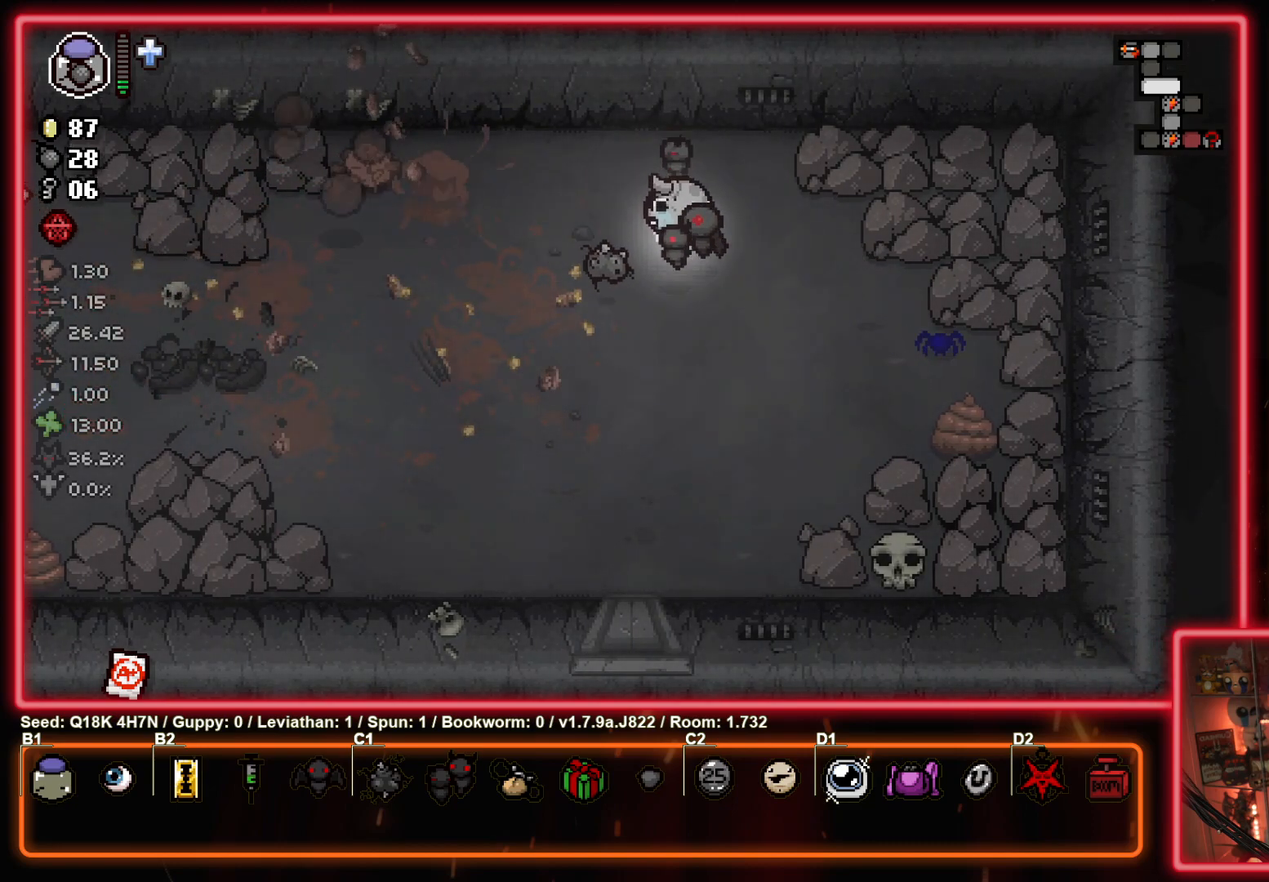
{"buttons": [], "left_stick": "left", "events": [[167, "left_stick", "left"]]}
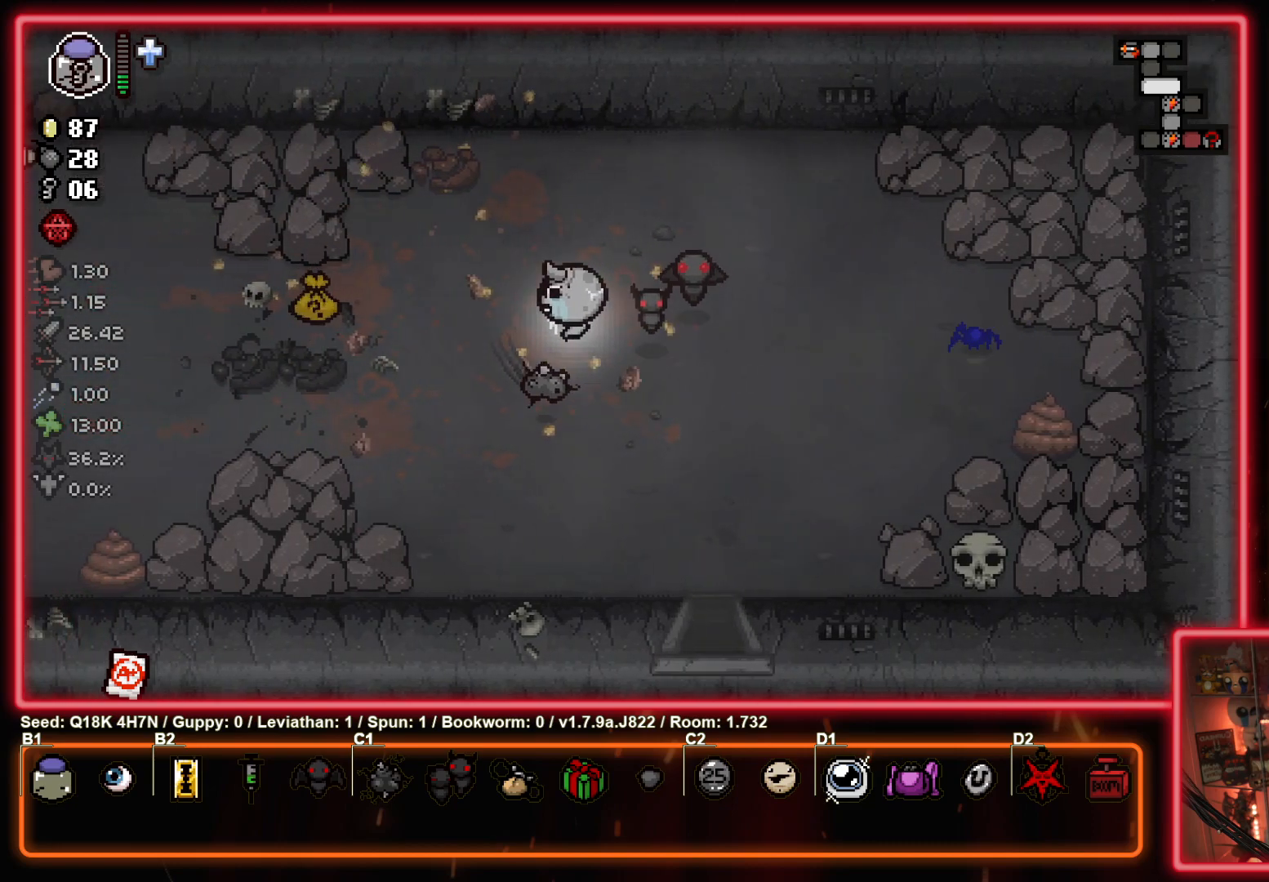
{"buttons": [], "left_stick": "left", "events": [[83, "left_stick", "up-left"], [200, "left_stick", "left"], [300, "left_stick", "down-left"], [417, "left_stick", "left"]]}
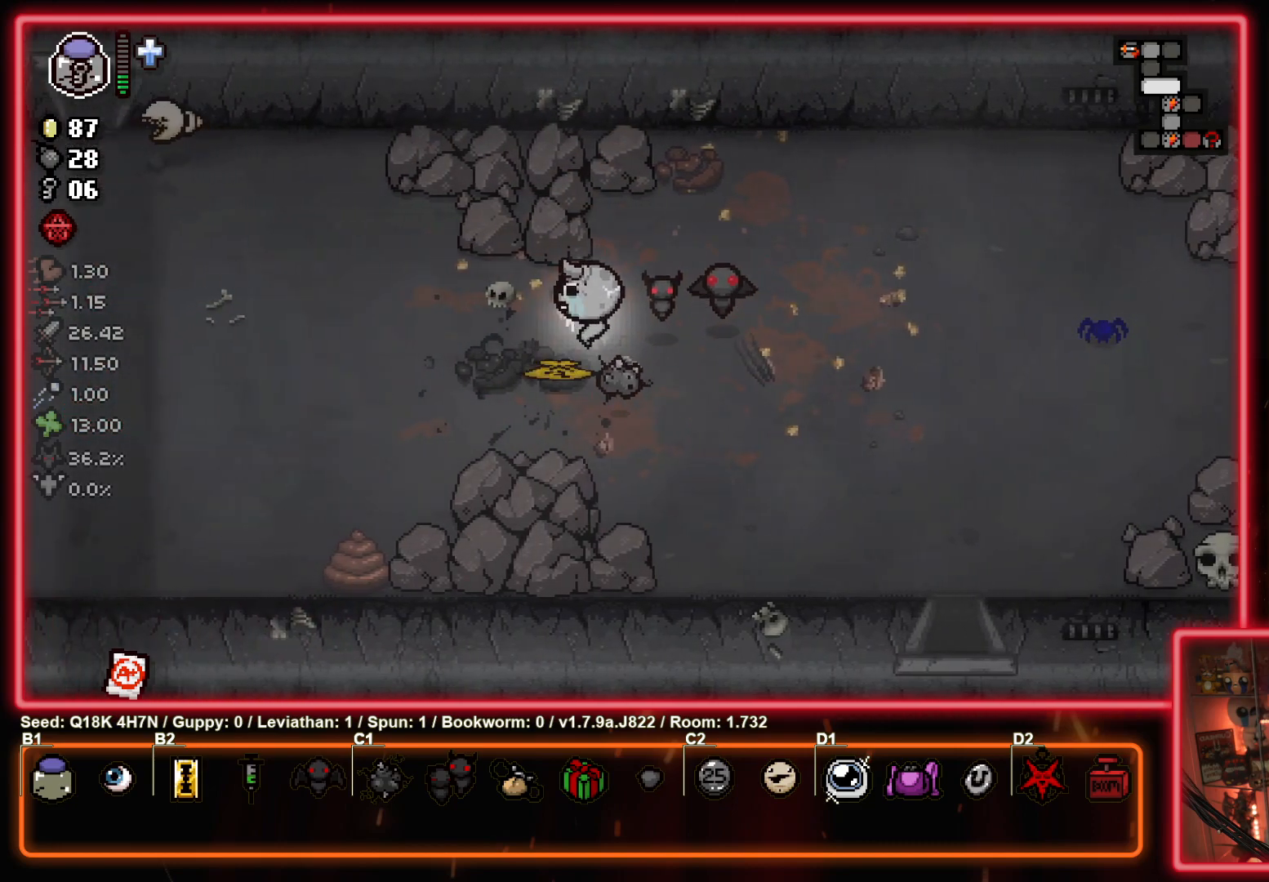
{"buttons": [], "left_stick": "right", "events": [[233, "left_stick", "up-right"], [383, "left_stick", "right"]]}
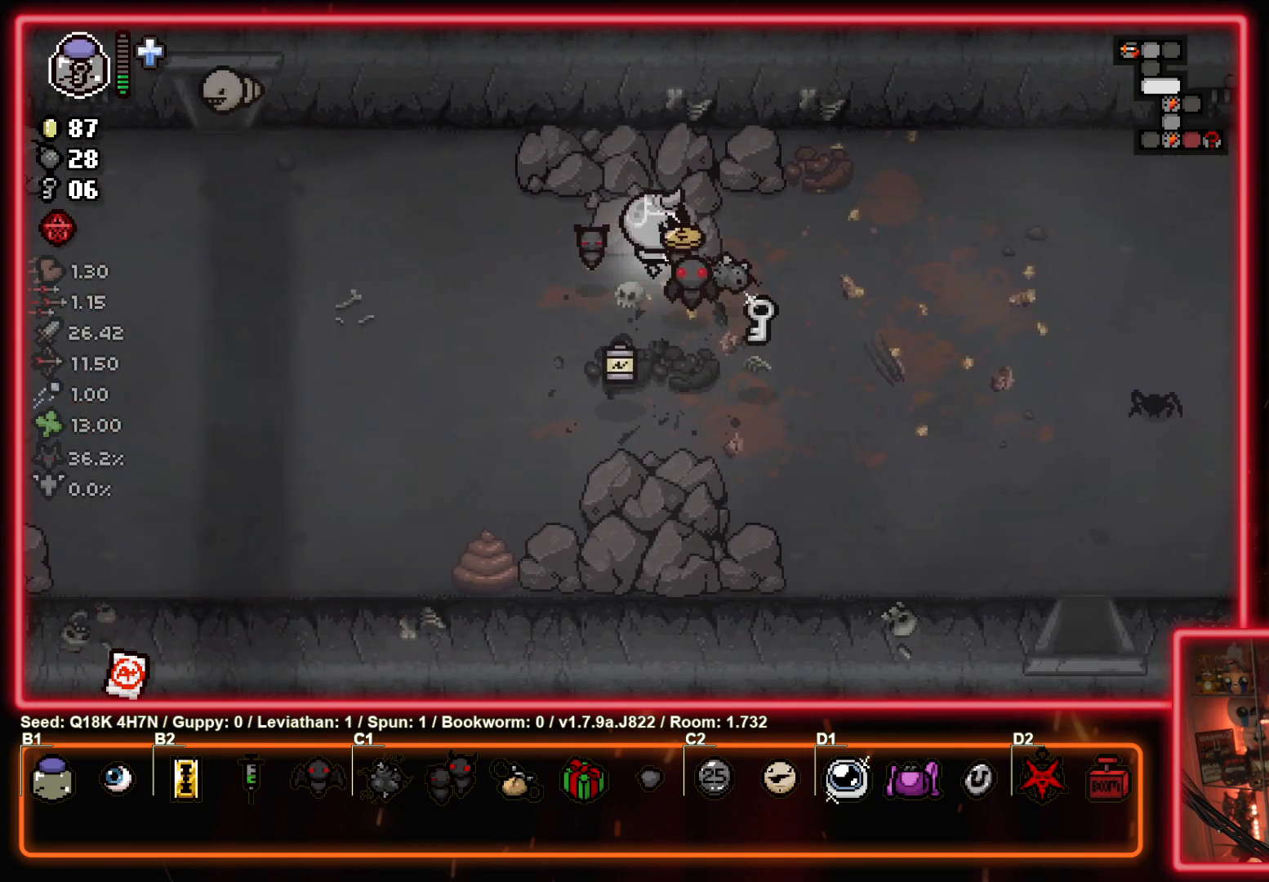
{"buttons": [], "left_stick": "up-left", "events": [[100, "left_stick", "down-right"], [400, "left_stick", "down-left"], [467, "left_stick", "up-left"]]}
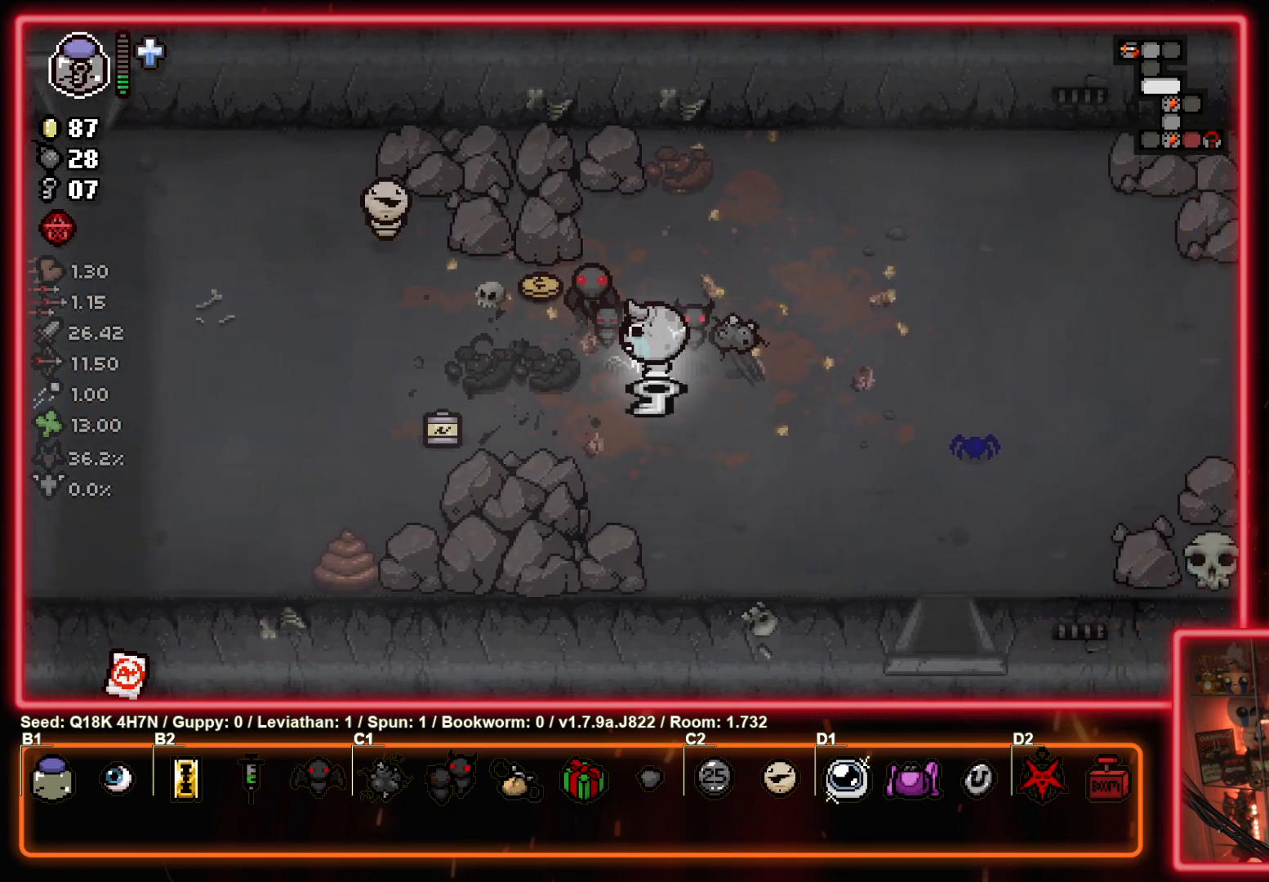
{"buttons": [], "left_stick": "left", "events": [[383, "left_stick", "left"]]}